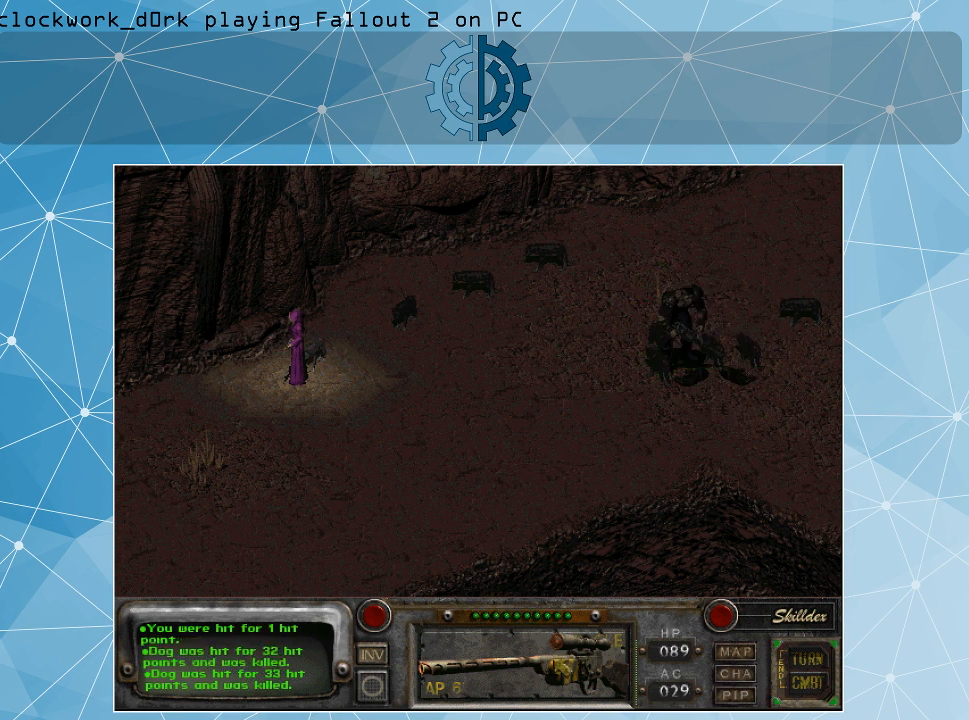
Gameplay with keyboard and mouse; each line is a JSON object with the keys and mouse buttons held at the frame after it. "events" lists presses ("down") and releases ("up") of ".", "/", "0", "1", "2", "3", "4", "5", "6", "7", "8", "9", "a", "alt_l", "alt_r", "b", "backslash", "backspace", "c", "caps_lock", "comma", "ctrl_l", "ctrl_r", "d", "e", "equals", "f", "g", "h", "i", "j", "k", "l", "lbracket", "m", "minus", "n", "o", "p", "q", "quote", "r", "rbracket", "return", "s", "semicolon", "shift_l", "shift_r", "space", "super", "t", "tab", "tilde", "u", "v", "w", "x", "y", "z", "mouse_left" and "mouse_right" between this image and that frame as [ms after this image, input, new state], when the widget could be followed in between. "mouse_left", "mouse_right" = the "left", "right" buttons of the "mouse" list. No other keys are recorded. Not read: mouse_move.
{"keys": [], "mouse": [], "events": [[200, "mouse_right", "down"], [300, "mouse_right", "up"]]}
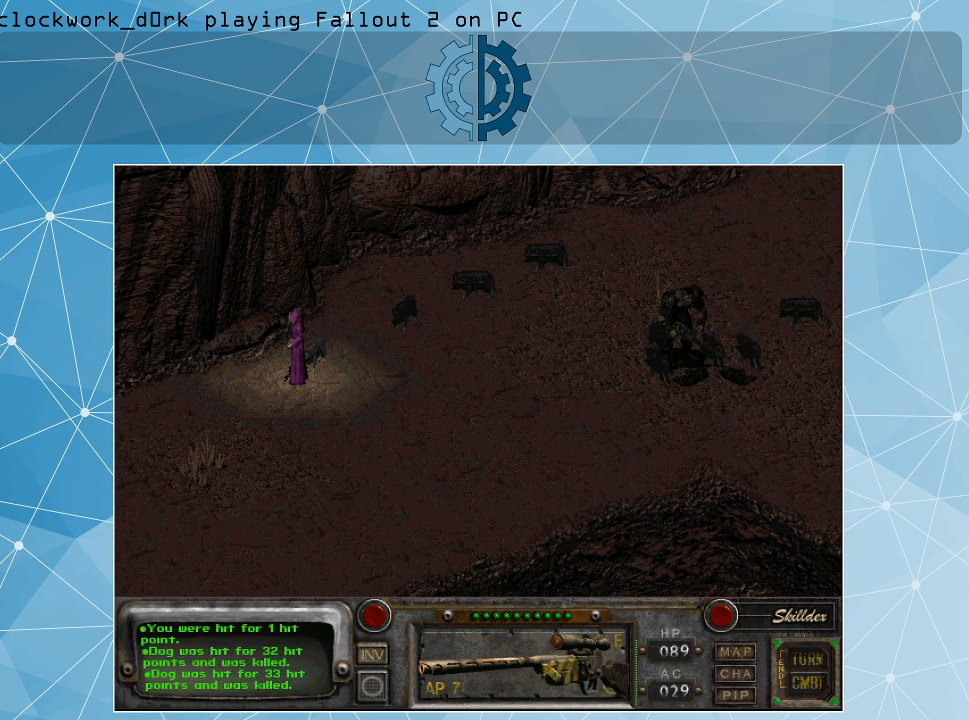
{"keys": [], "mouse": [], "events": [[233, "mouse_right", "down"], [367, "mouse_right", "up"]]}
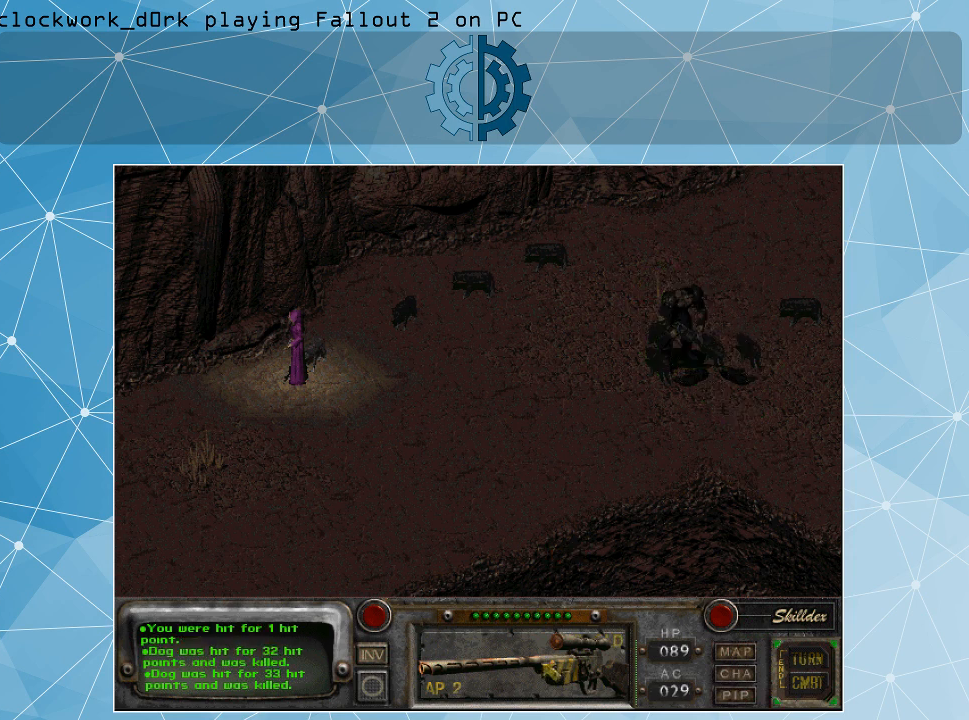
{"keys": [], "mouse": [], "events": [[333, "mouse_right", "down"], [467, "mouse_right", "up"]]}
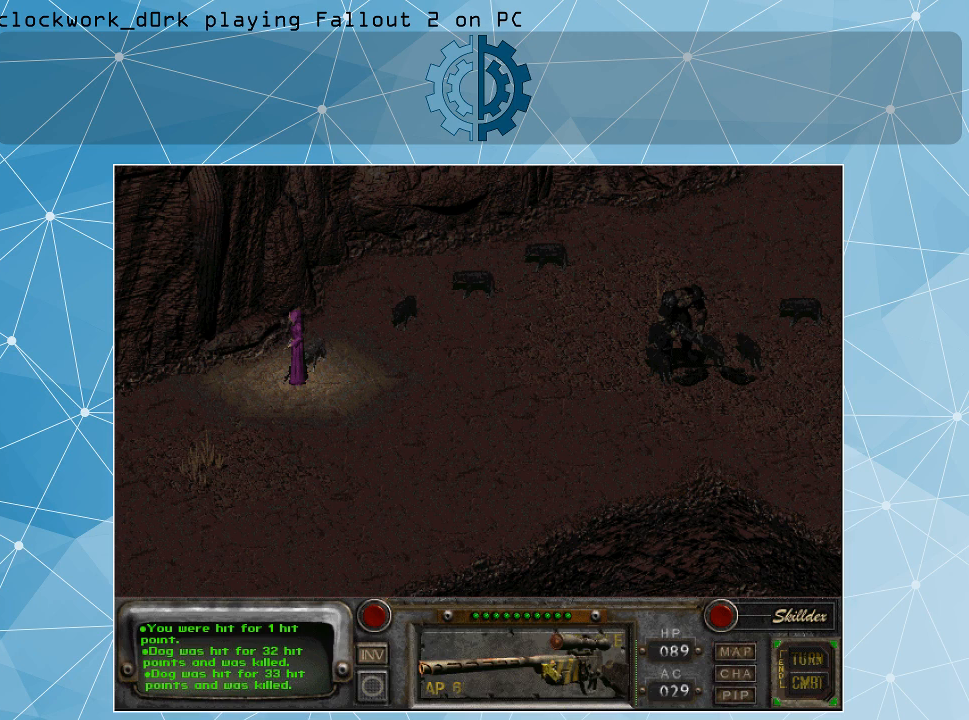
{"keys": [], "mouse": [], "events": []}
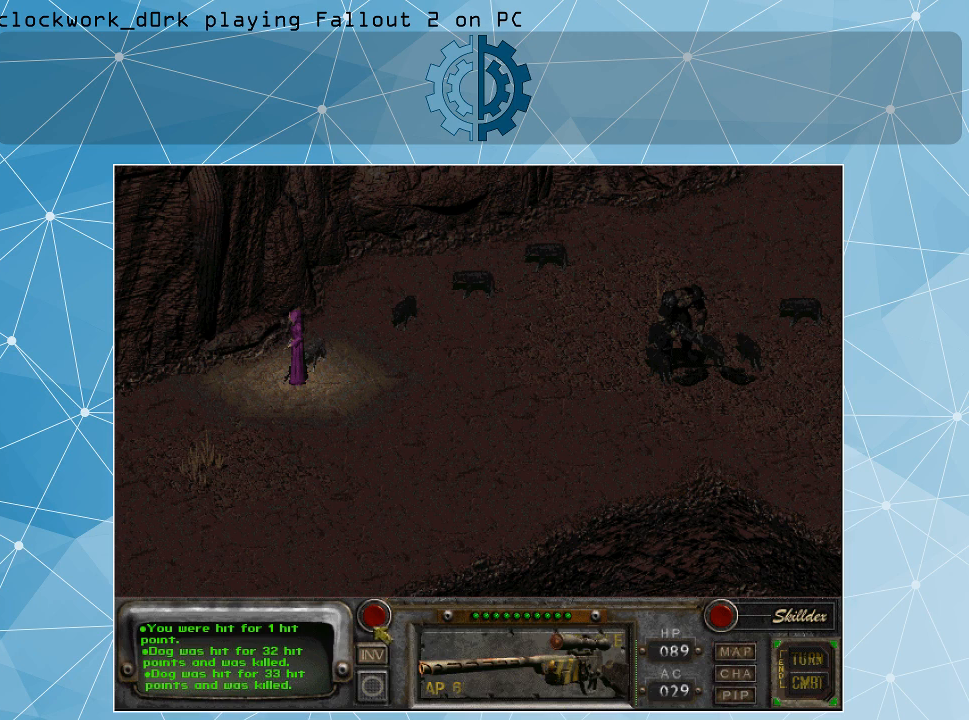
{"keys": [], "mouse": [], "events": [[133, "mouse_left", "down"], [233, "mouse_left", "up"]]}
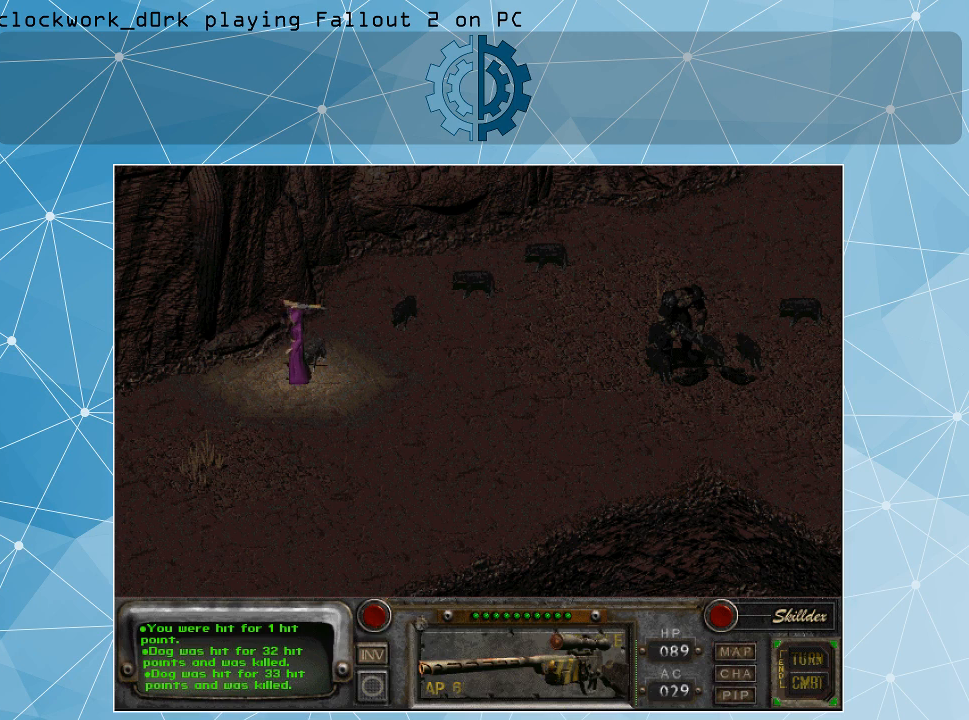
{"keys": [], "mouse": [], "events": []}
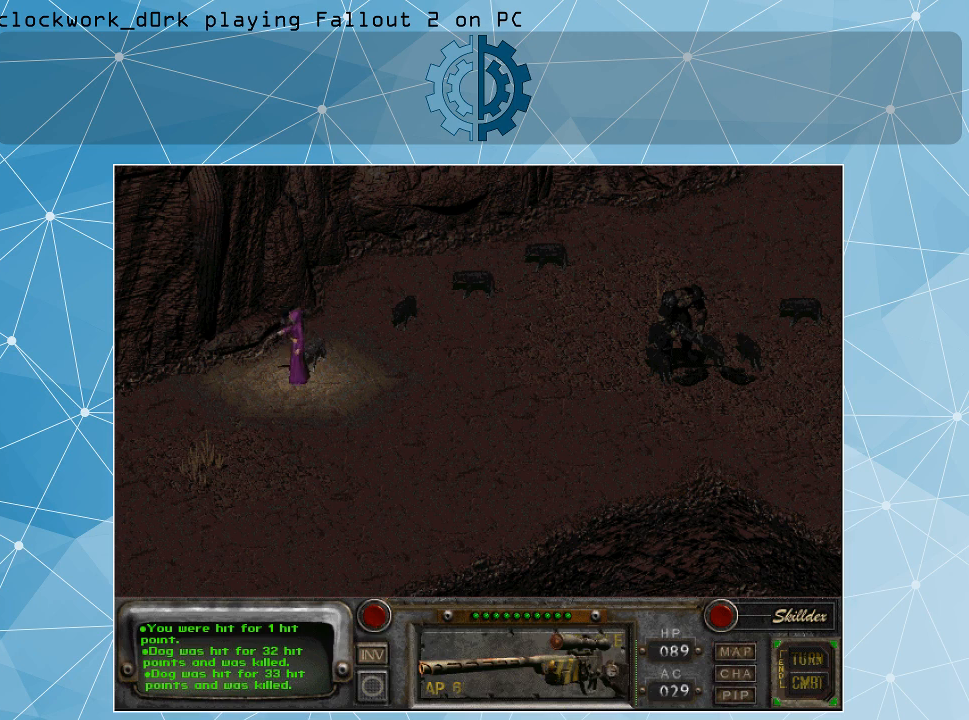
{"keys": [], "mouse": [], "events": []}
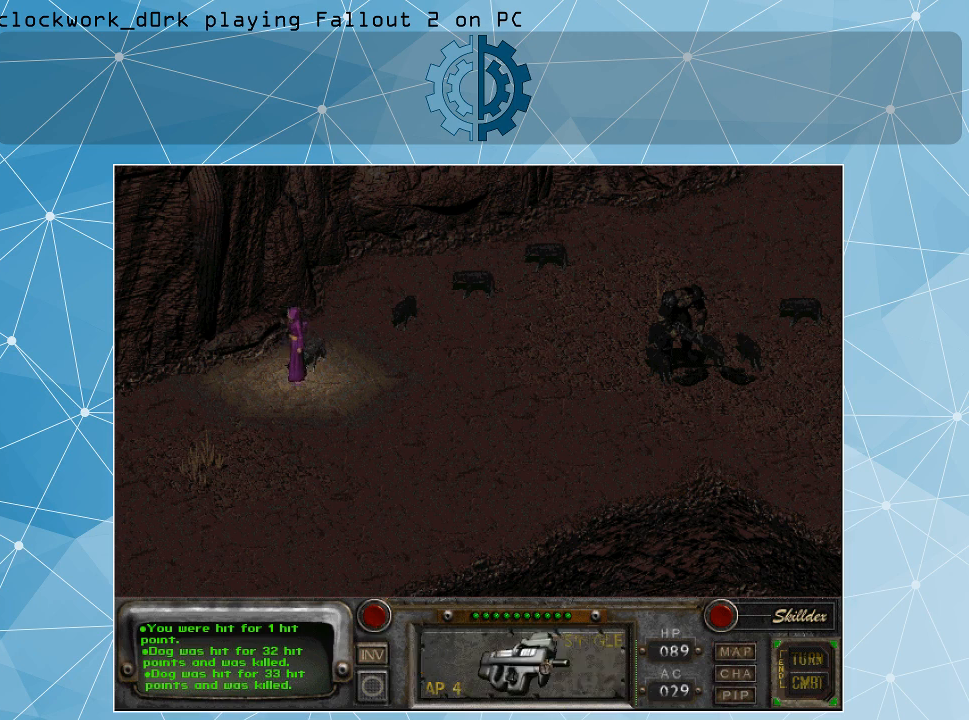
{"keys": [], "mouse": [], "events": []}
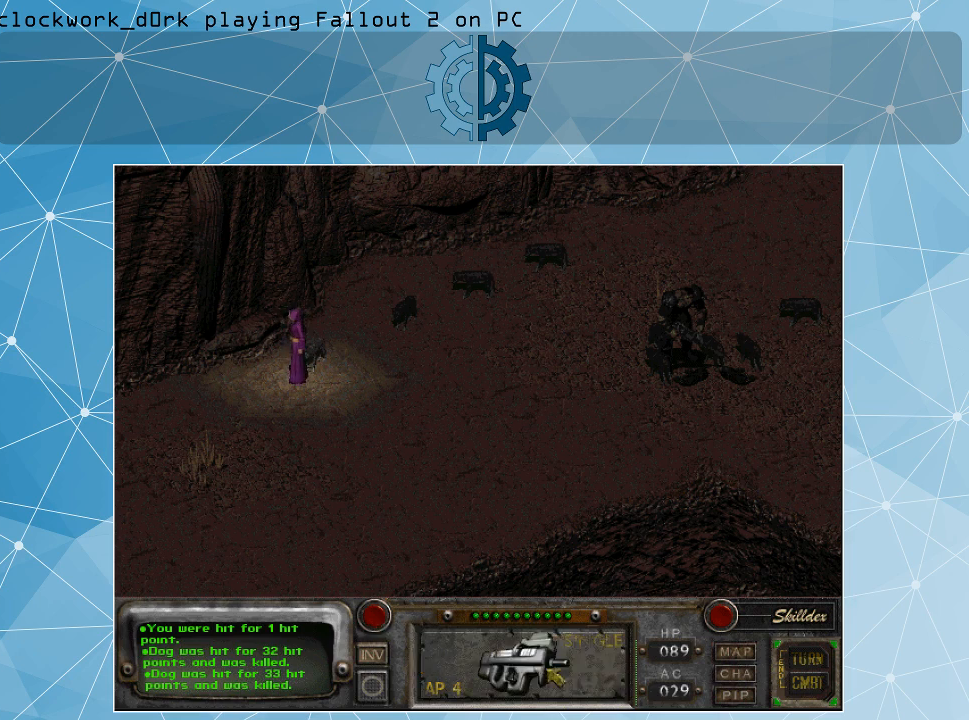
{"keys": [], "mouse": [], "events": [[200, "mouse_left", "down"], [300, "mouse_left", "up"]]}
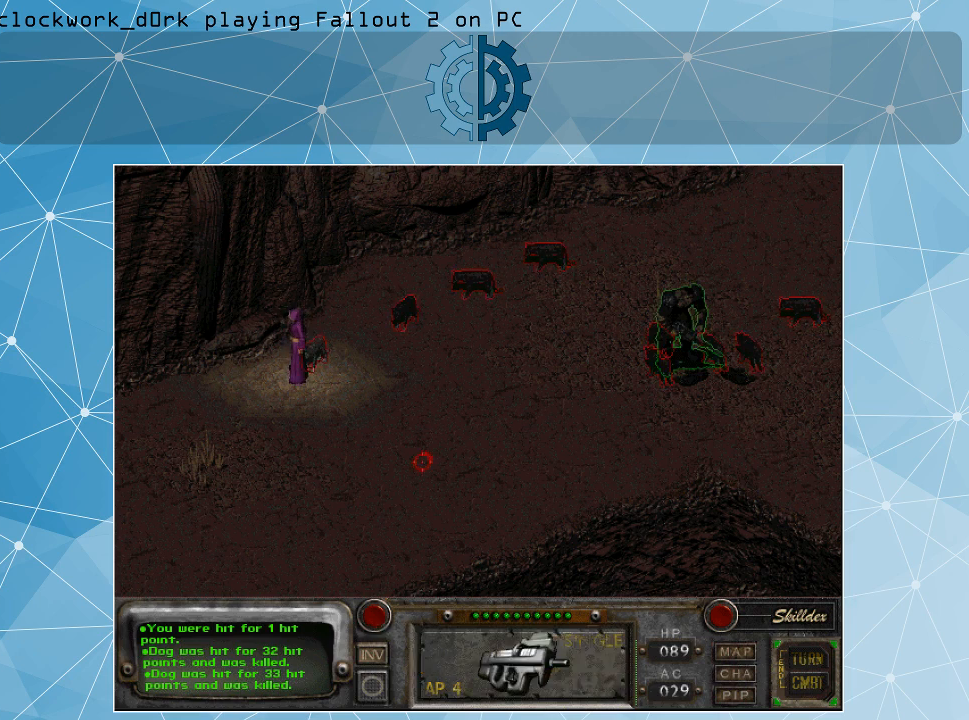
{"keys": [], "mouse": [], "events": []}
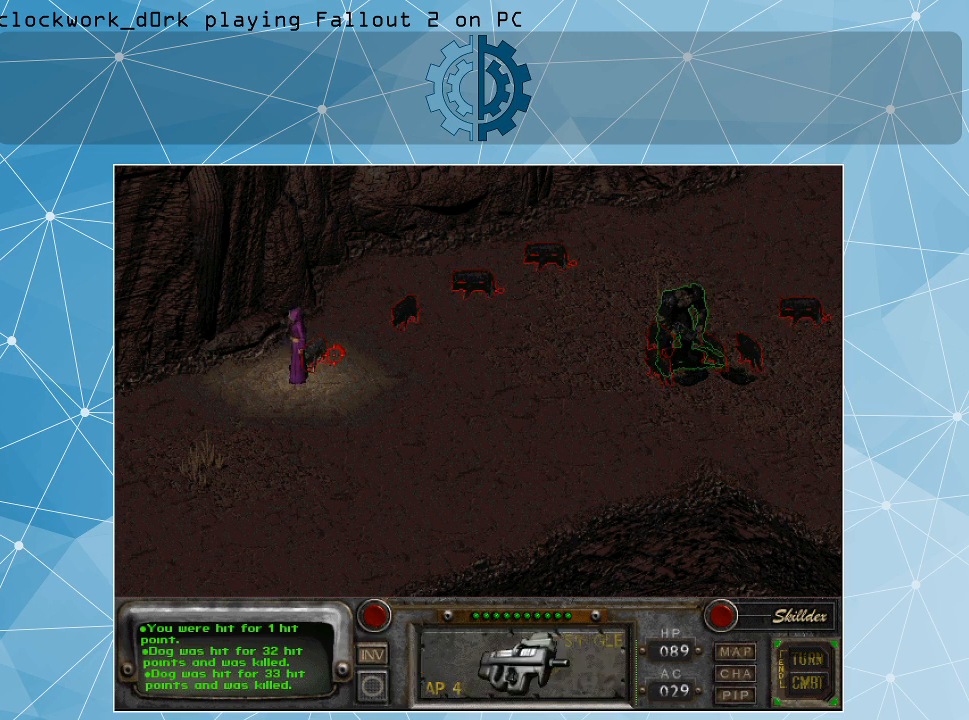
{"keys": [], "mouse": ["left"], "events": [[500, "mouse_left", "down"]]}
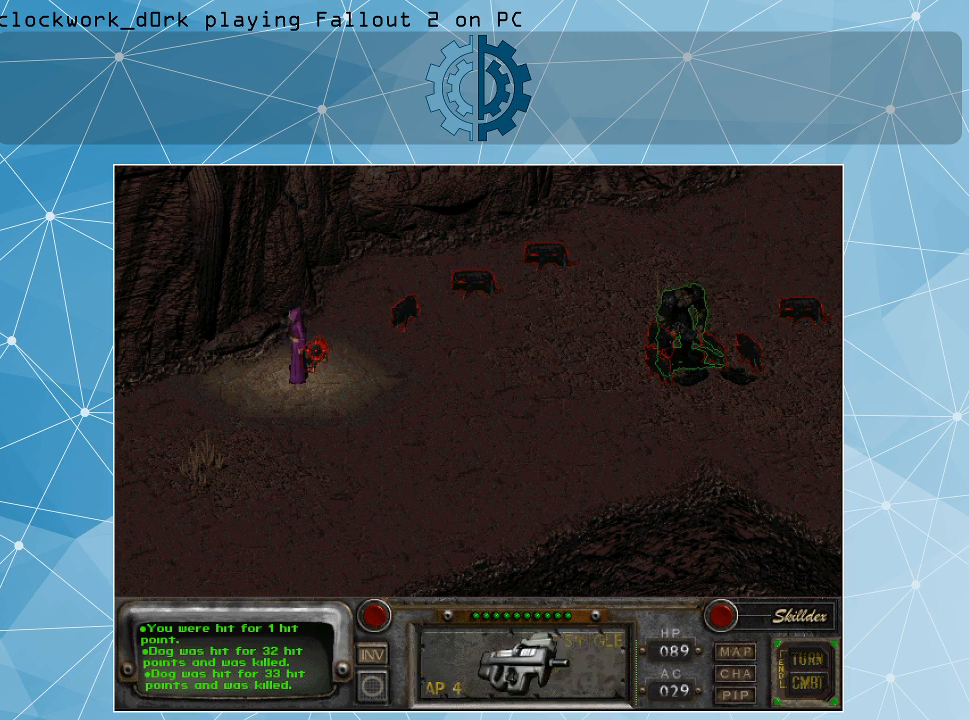
{"keys": [], "mouse": [], "events": [[67, "mouse_left", "up"]]}
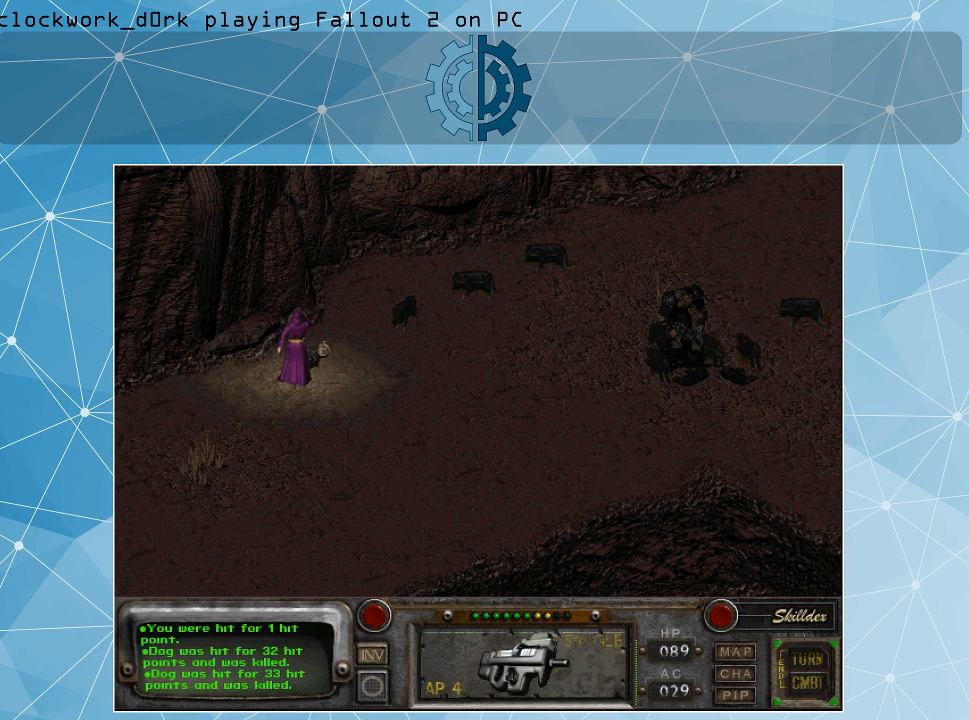
{"keys": [], "mouse": [], "events": []}
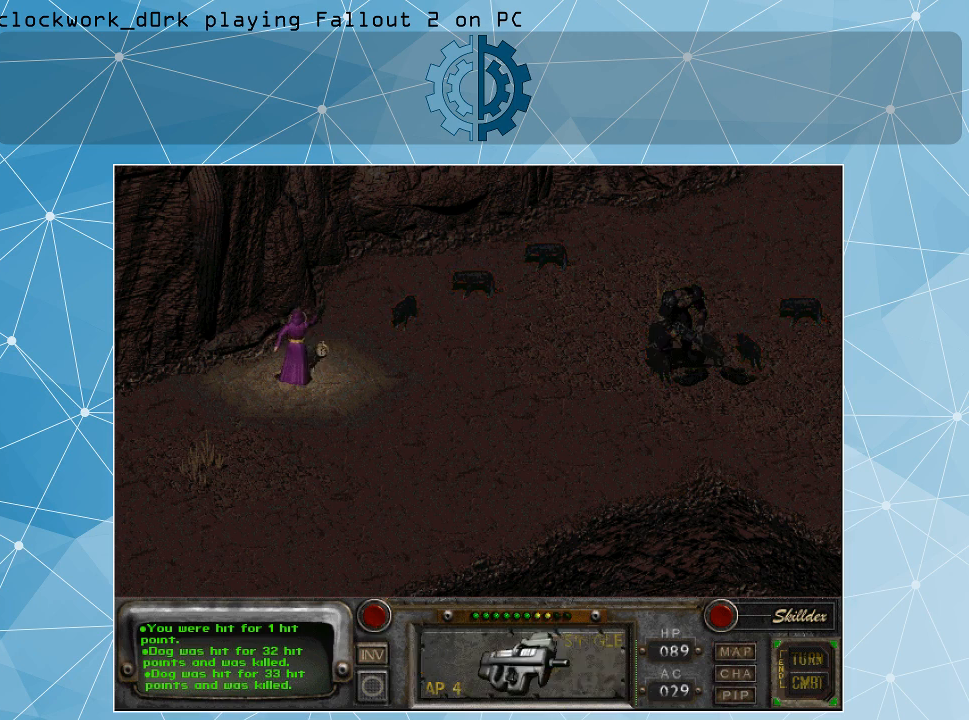
{"keys": [], "mouse": [], "events": []}
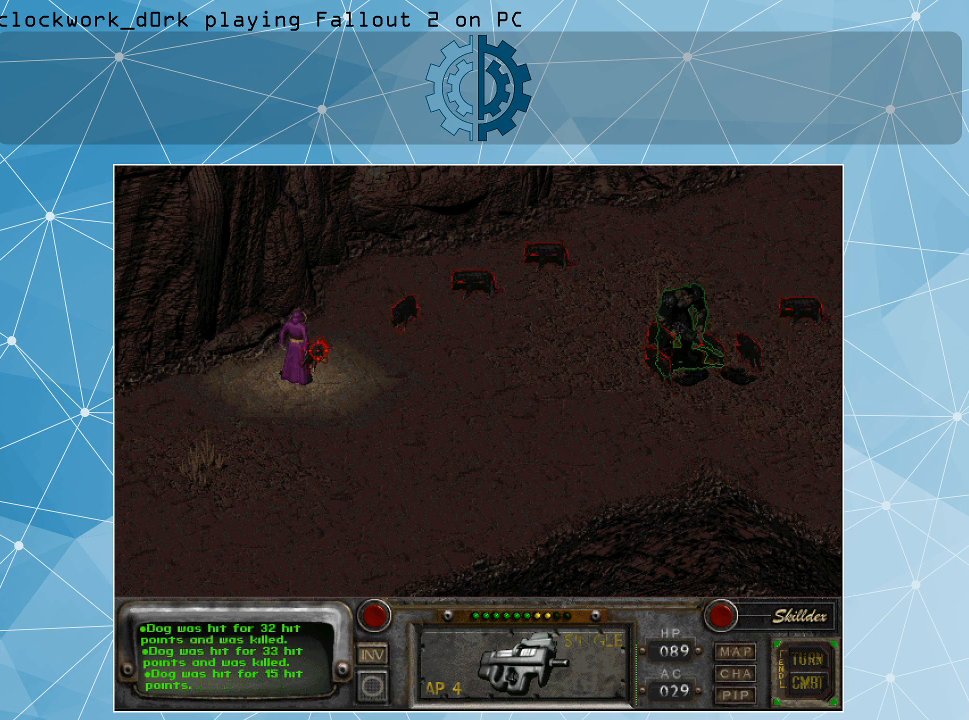
{"keys": [], "mouse": [], "events": [[67, "mouse_left", "down"], [167, "mouse_left", "up"]]}
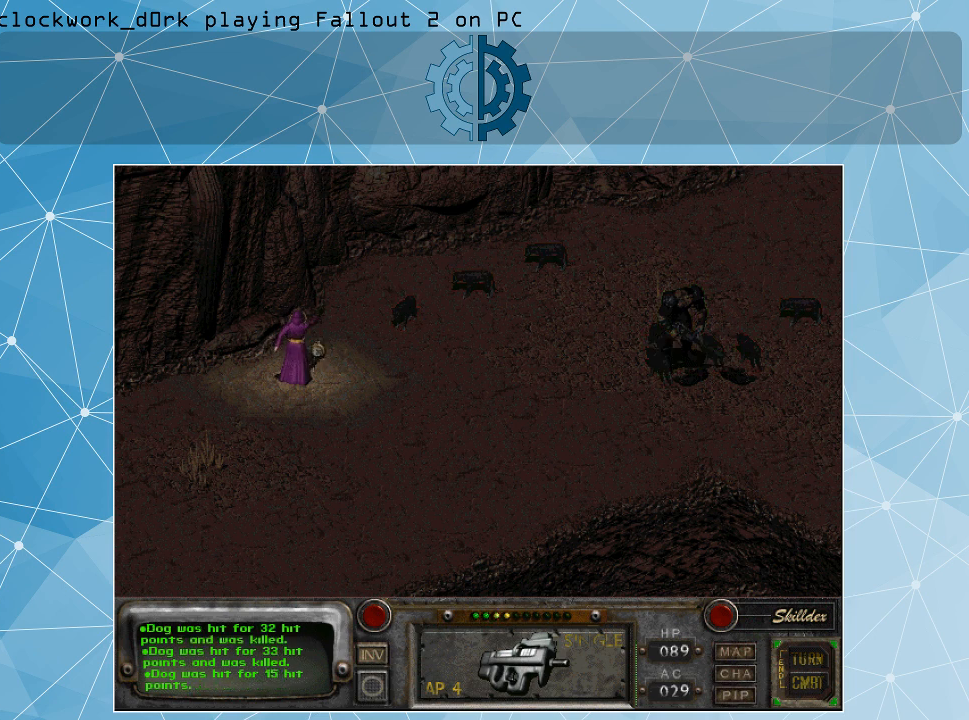
{"keys": [], "mouse": [], "events": []}
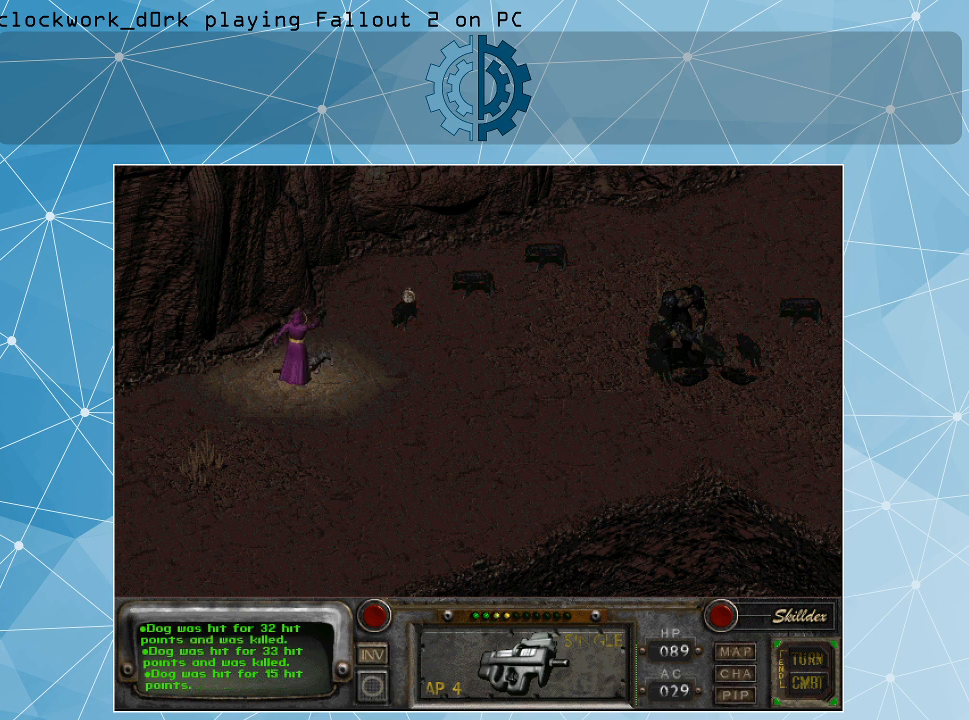
{"keys": [], "mouse": [], "events": []}
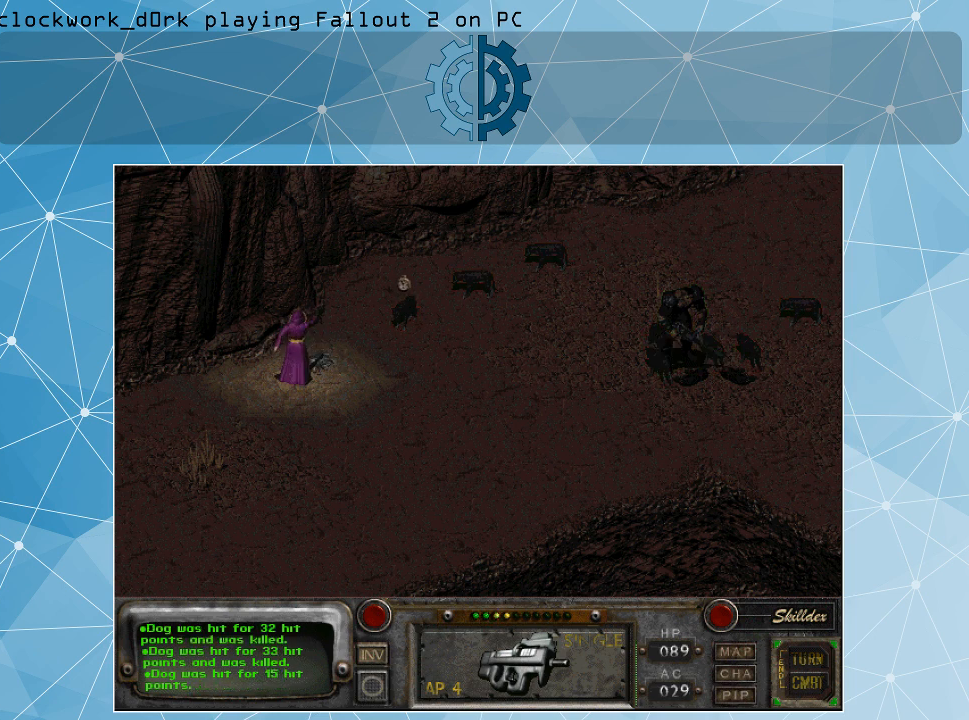
{"keys": [], "mouse": [], "events": []}
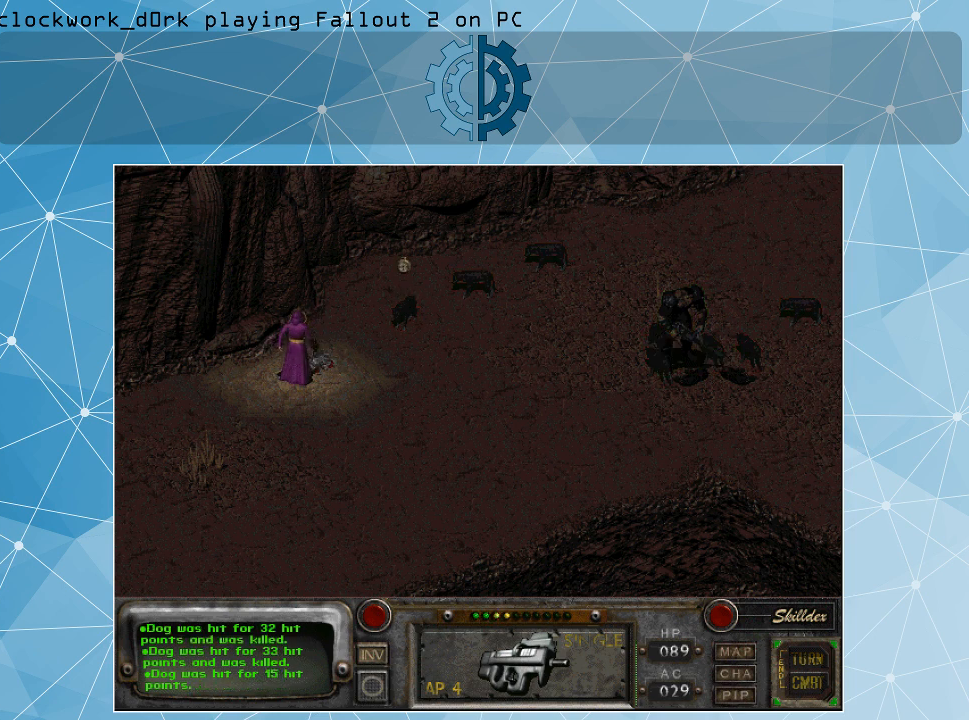
{"keys": [], "mouse": [], "events": [[200, "space", "down"], [300, "space", "up"]]}